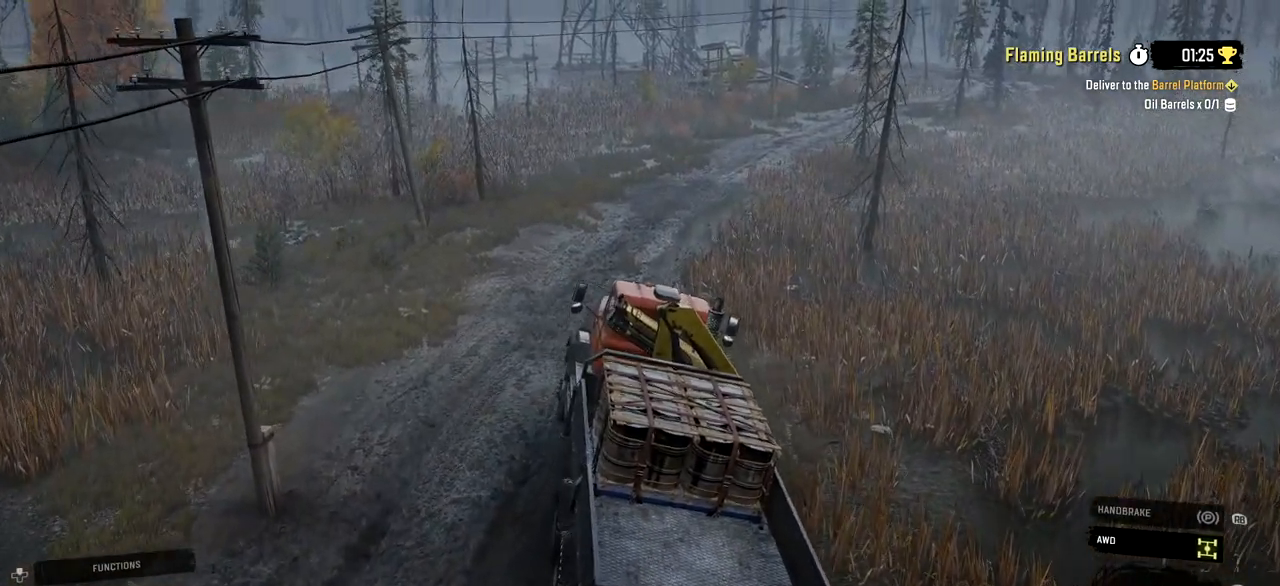
Gameplay with a controller (Xbox layout); each line is a JSON object with the inputs held at the frame after it. "events" lists button and stick changes between this image and that frame as [ms after this image, input, new state], when the widget could be followed in between. Not read: L3 R3.
{"buttons": ["R2"], "left_stick": "center", "right_stick": "center", "events": []}
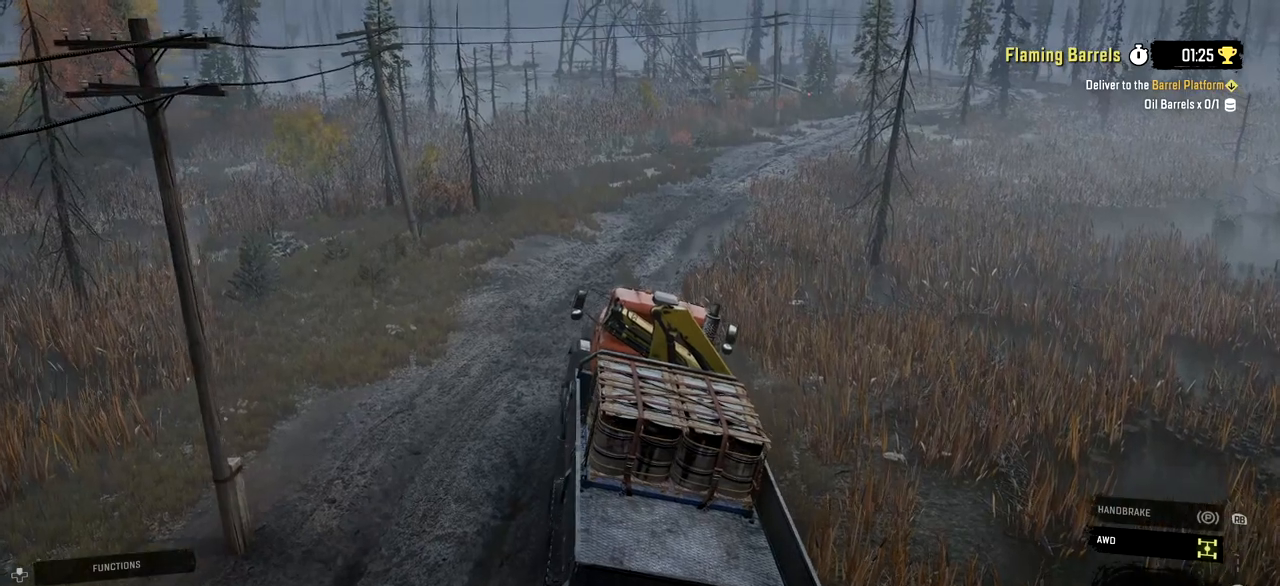
{"buttons": ["R2"], "left_stick": "center", "right_stick": "right", "events": [[501, "right_stick", "right"]]}
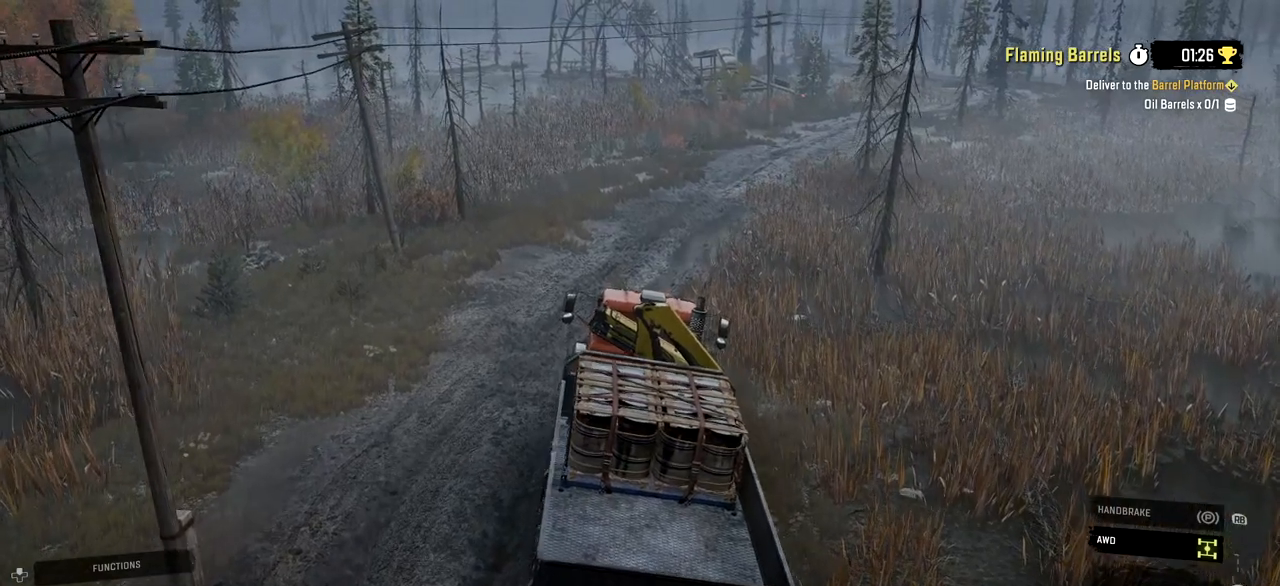
{"buttons": ["R2"], "left_stick": "center", "right_stick": "center", "events": [[200, "right_stick", "center"]]}
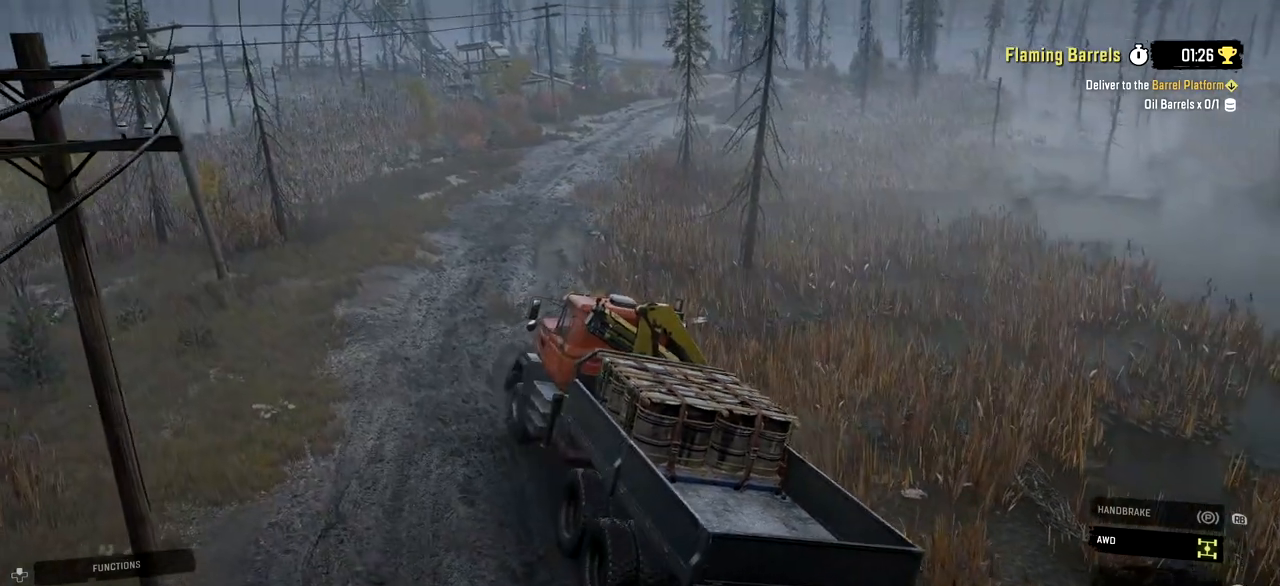
{"buttons": ["R2"], "left_stick": "left", "right_stick": "center", "events": [[350, "left_stick", "left"]]}
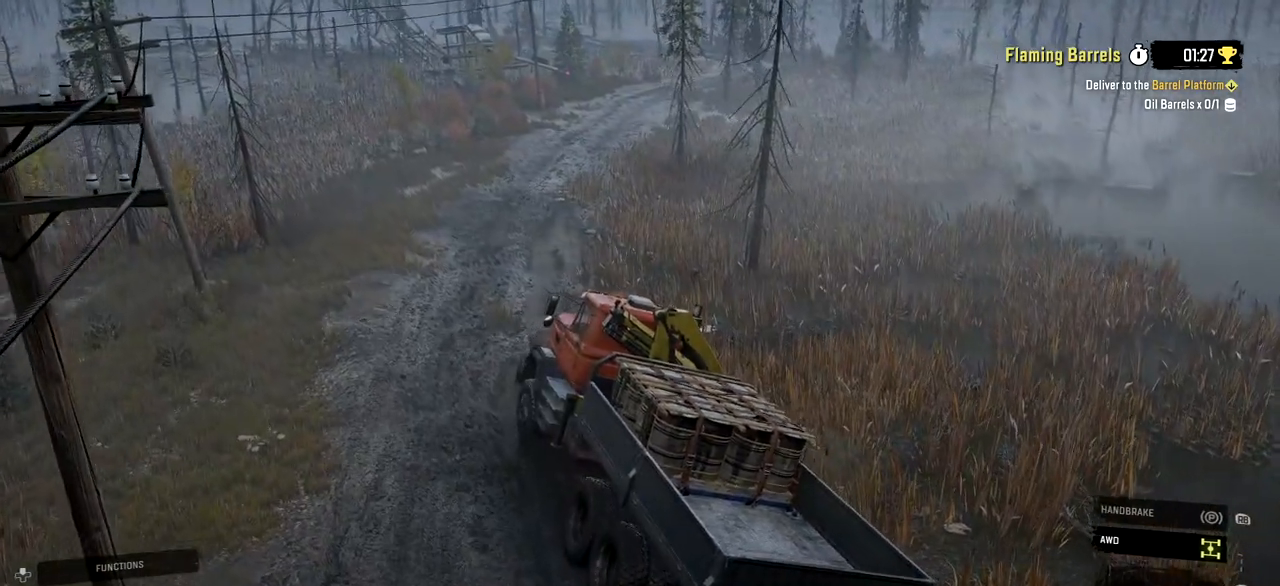
{"buttons": ["R2"], "left_stick": "left", "right_stick": "center", "events": []}
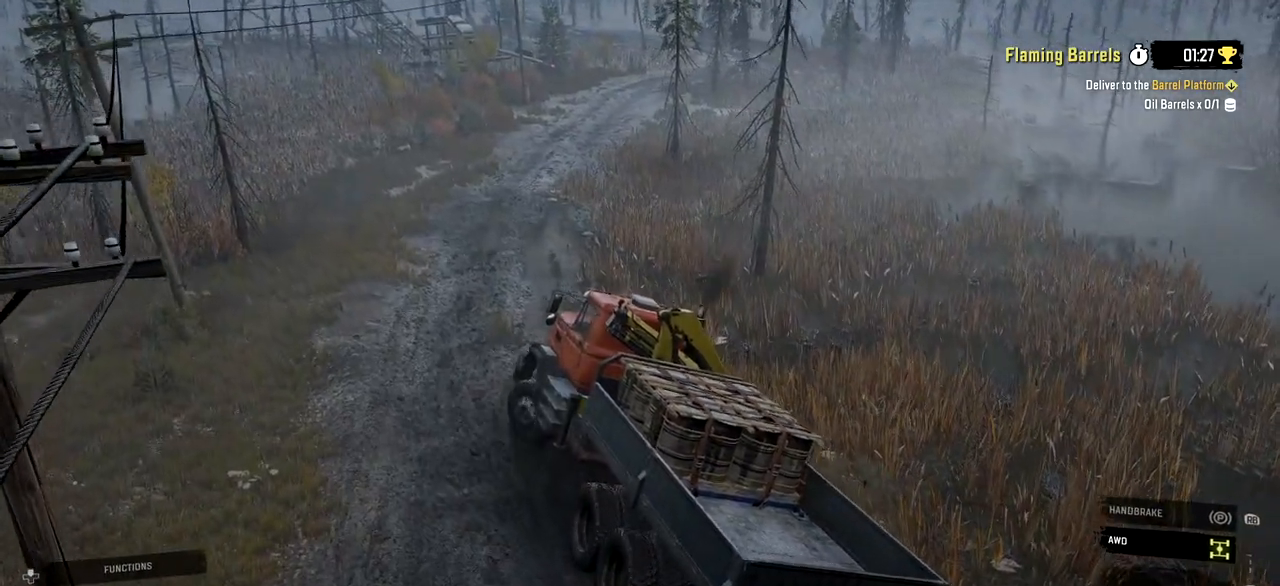
{"buttons": ["R2"], "left_stick": "left", "right_stick": "center", "events": []}
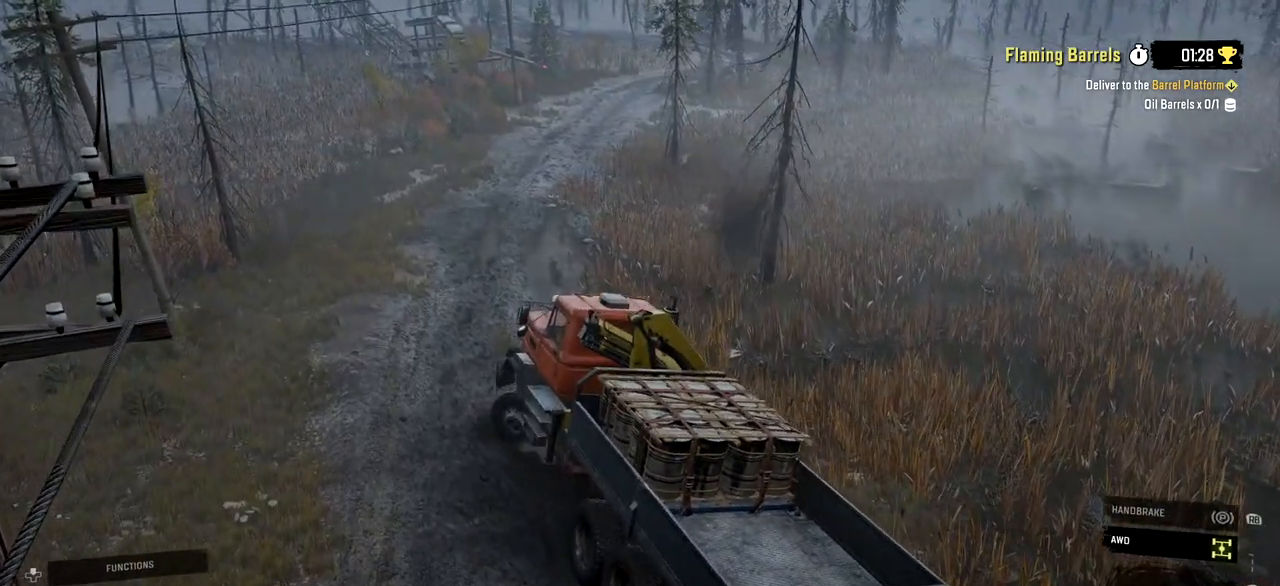
{"buttons": ["R2"], "left_stick": "left", "right_stick": "center", "events": []}
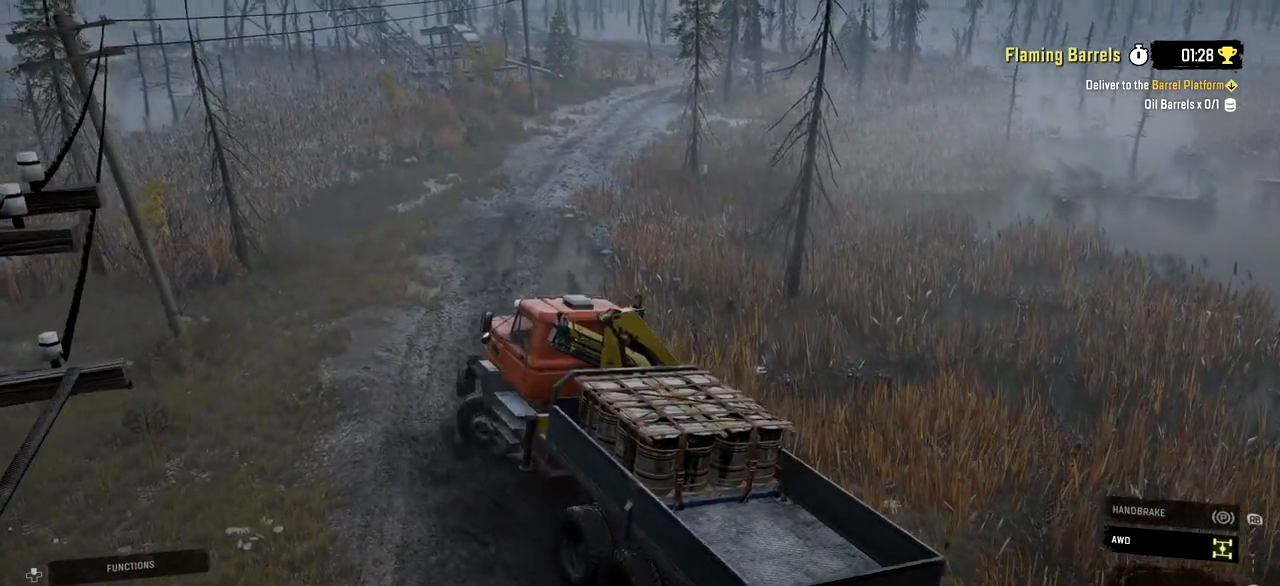
{"buttons": ["R2"], "left_stick": "center", "right_stick": "center", "events": [[400, "left_stick", "center"]]}
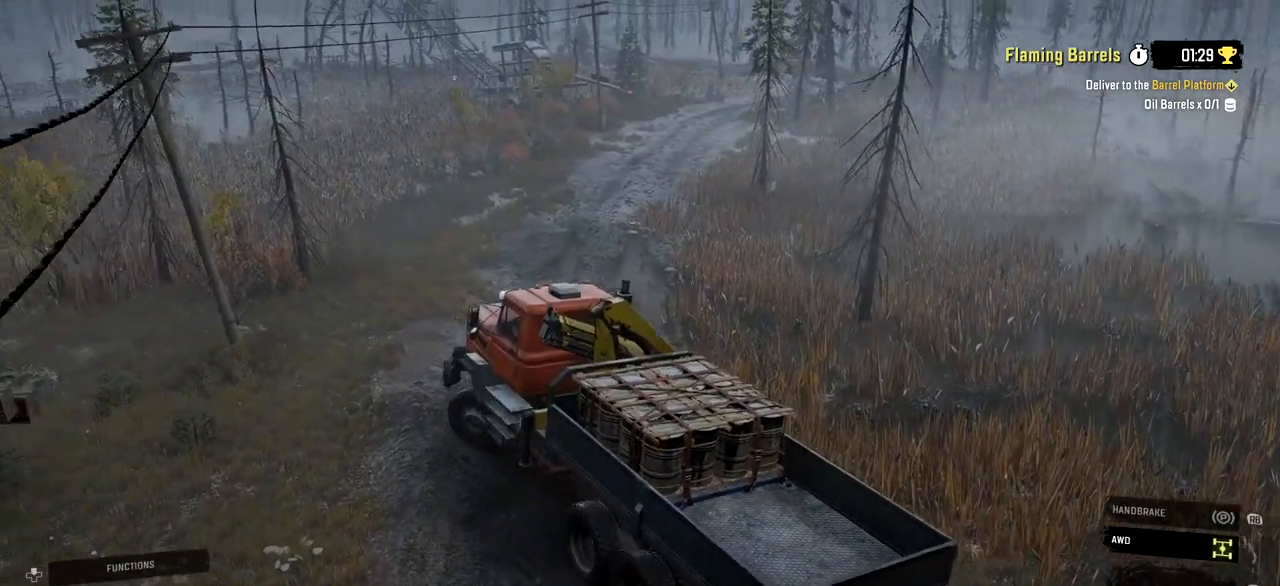
{"buttons": ["R2"], "left_stick": "right", "right_stick": "center", "events": [[450, "left_stick", "right"]]}
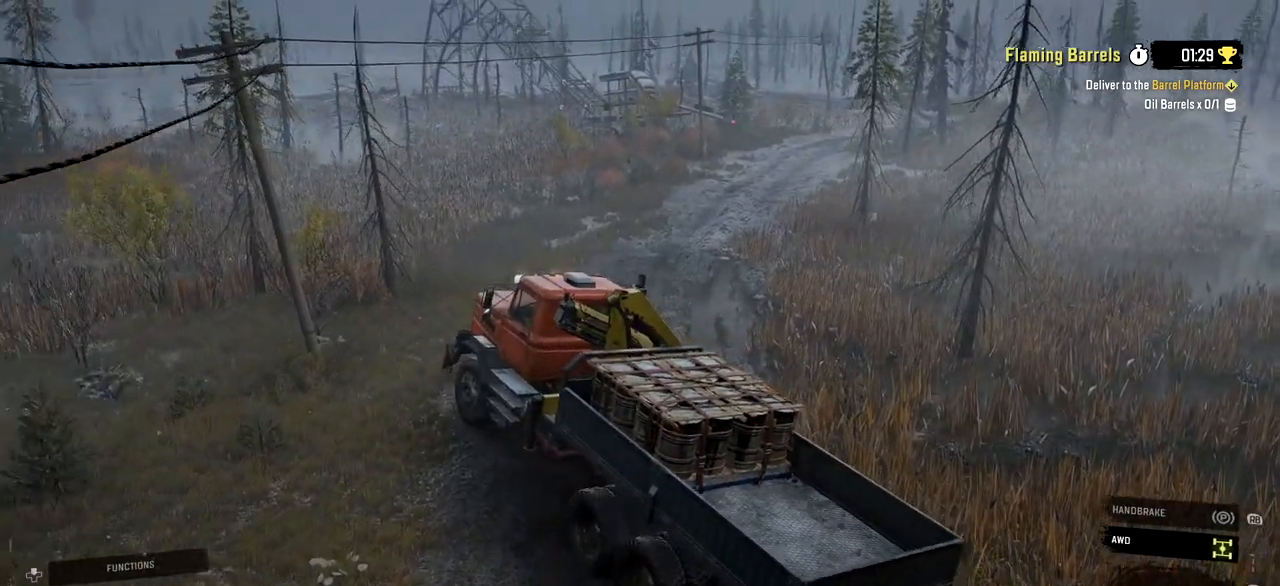
{"buttons": ["R2"], "left_stick": "right", "right_stick": "up", "events": [[367, "right_stick", "up"]]}
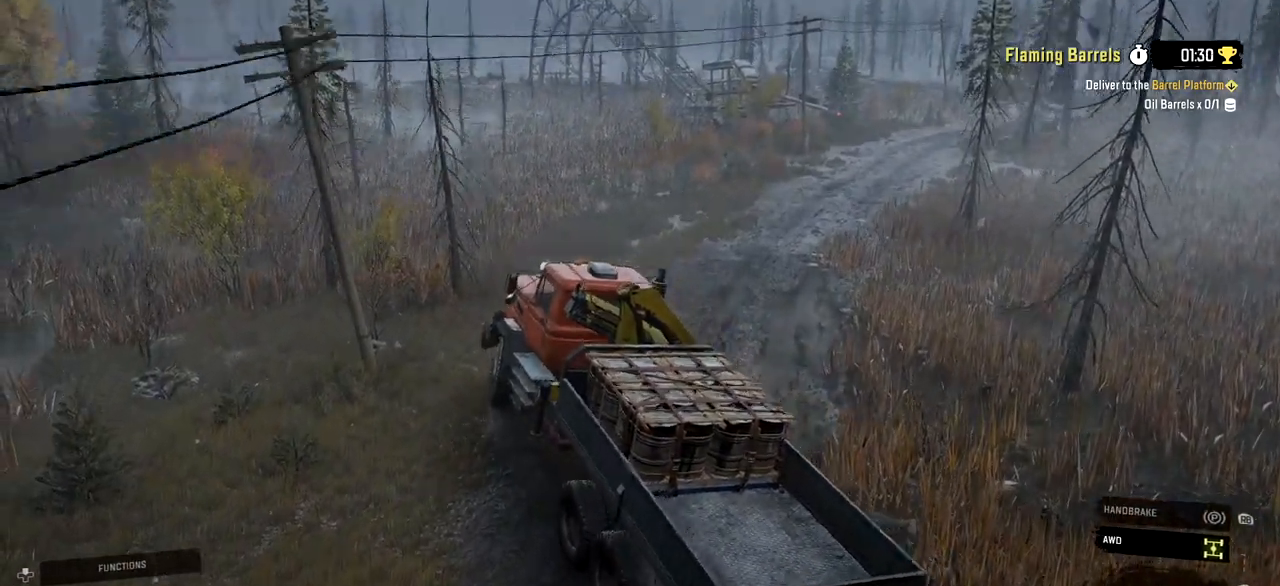
{"buttons": ["R2"], "left_stick": "center", "right_stick": "center", "events": [[50, "left_stick", "center"], [50, "right_stick", "center"]]}
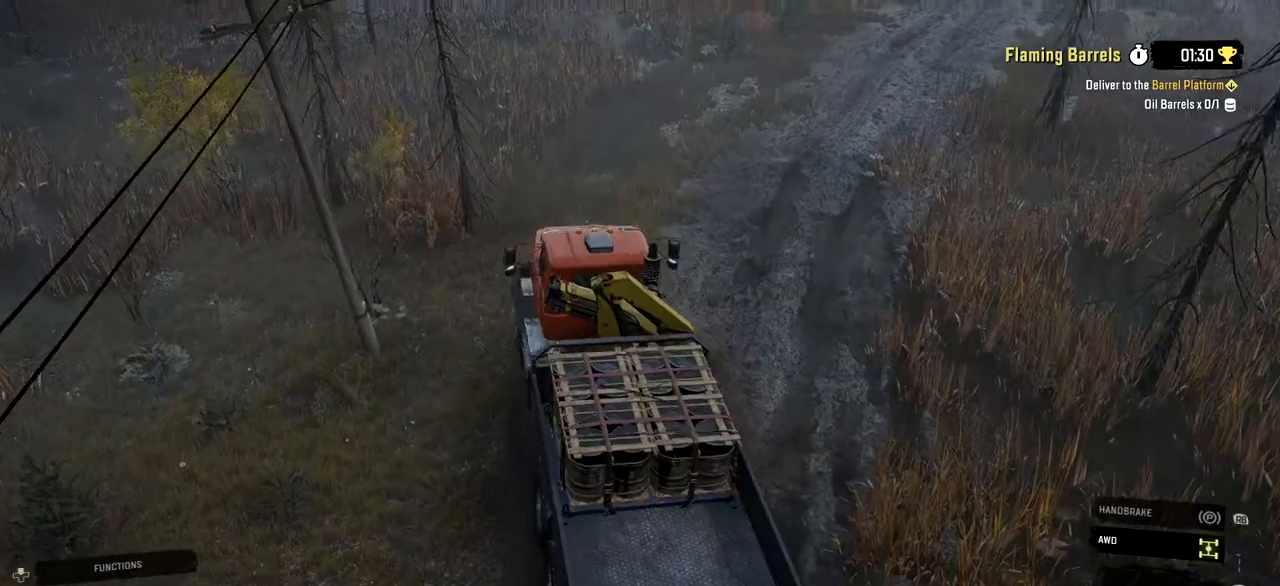
{"buttons": ["R2"], "left_stick": "center", "right_stick": "center", "events": [[184, "right_stick", "down-right"], [384, "right_stick", "center"]]}
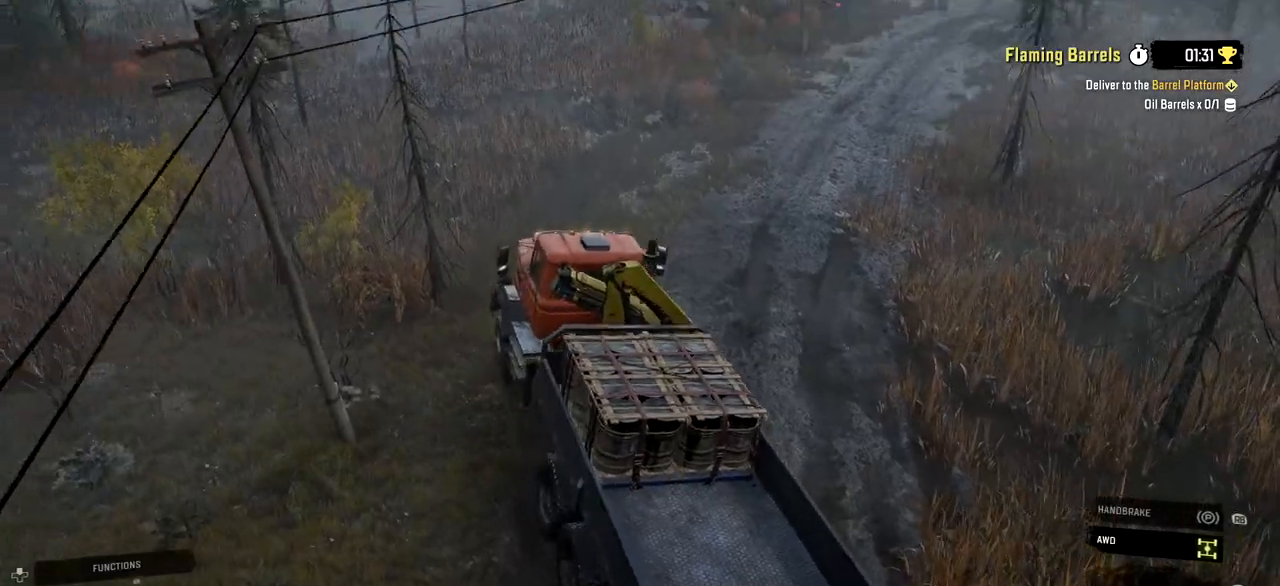
{"buttons": ["R2"], "left_stick": "right", "right_stick": "center", "events": [[100, "right_stick", "down-right"], [233, "left_stick", "right"], [250, "right_stick", "center"]]}
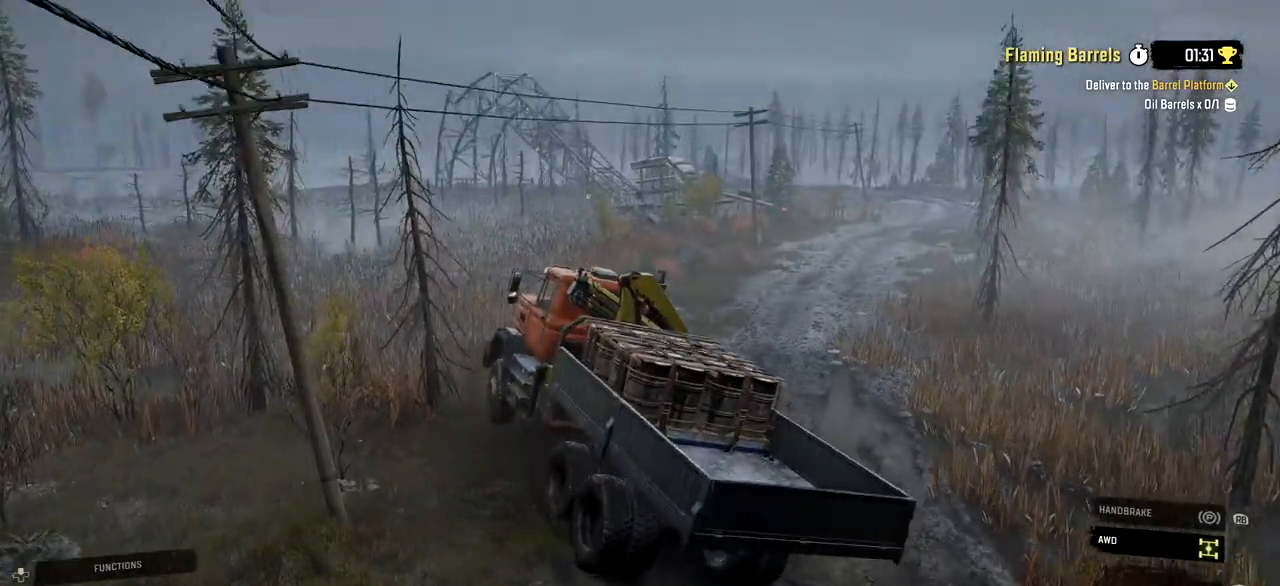
{"buttons": ["R2"], "left_stick": "right", "right_stick": "center", "events": []}
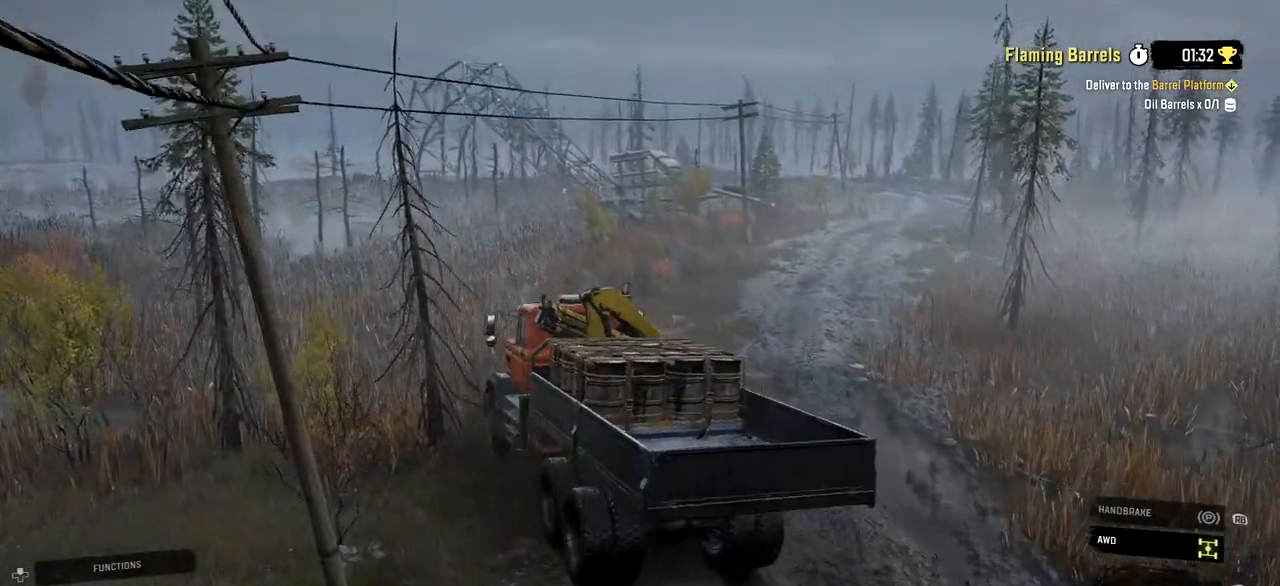
{"buttons": ["R2"], "left_stick": "right", "right_stick": "center", "events": []}
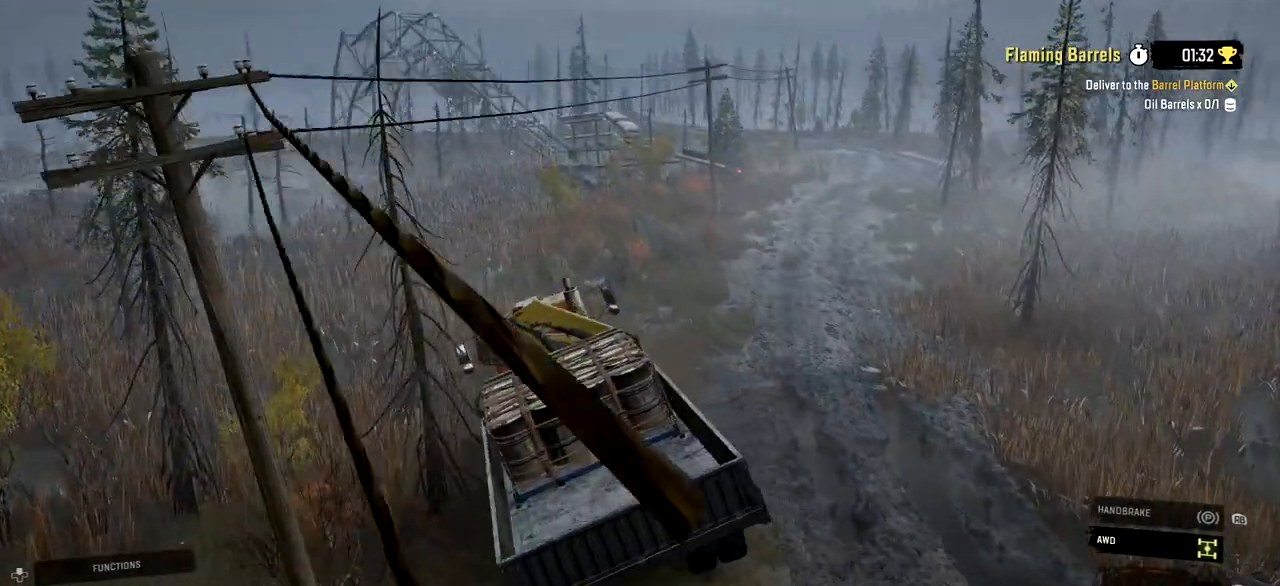
{"buttons": ["R2"], "left_stick": "right", "right_stick": "center", "events": []}
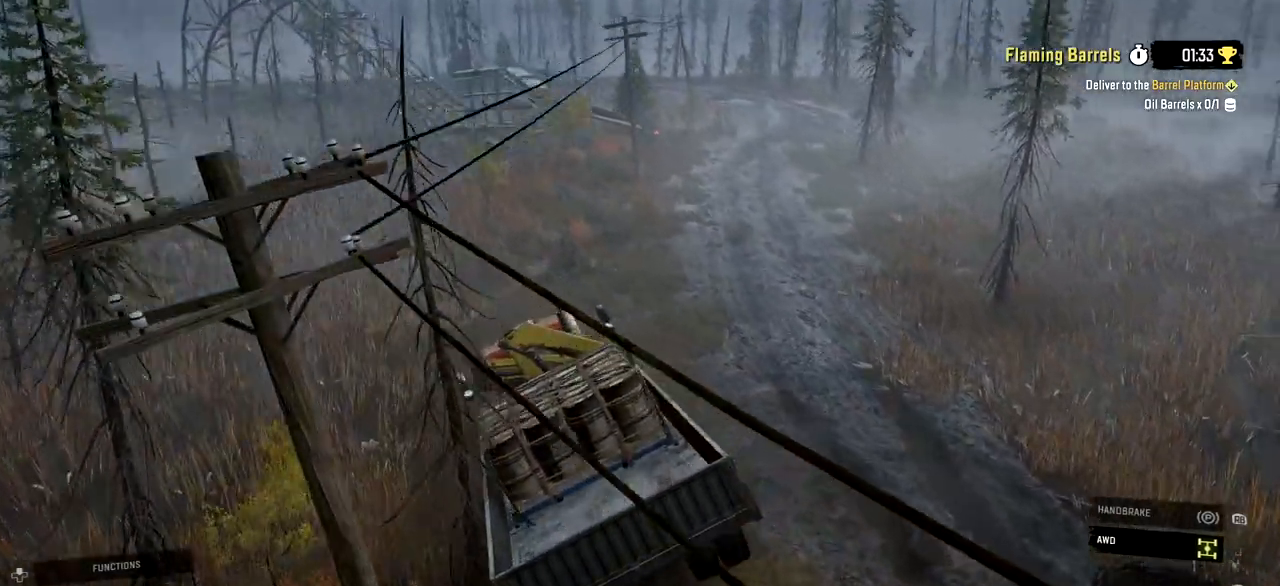
{"buttons": ["R2"], "left_stick": "right", "right_stick": "center", "events": [[216, "right_stick", "down-right"], [450, "right_stick", "center"]]}
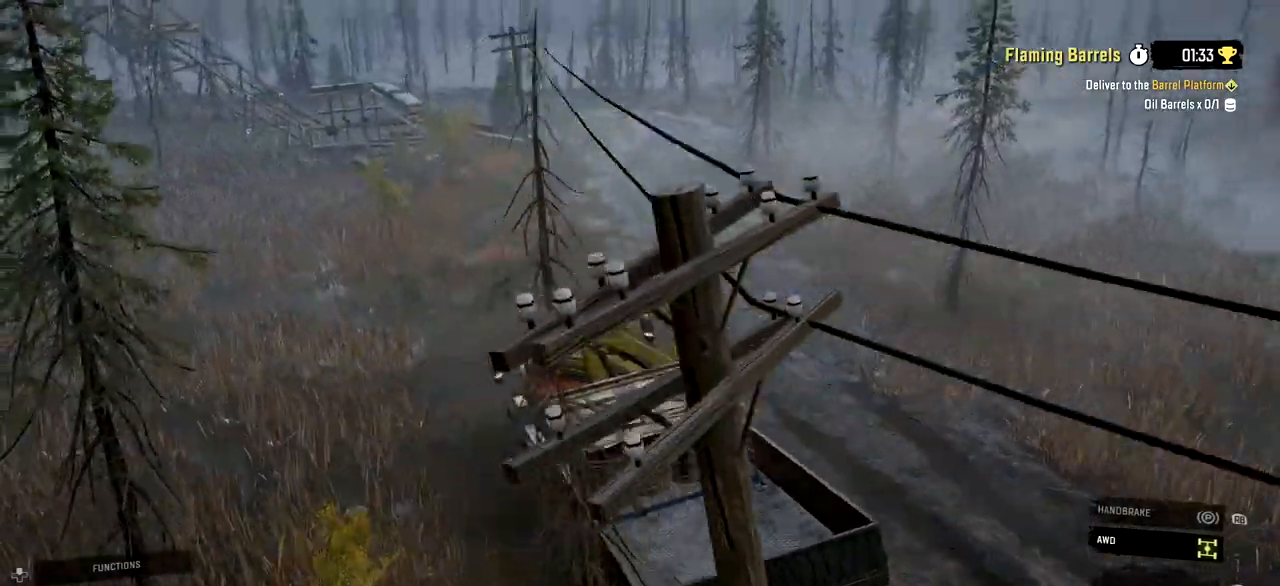
{"buttons": ["R2"], "left_stick": "center", "right_stick": "center", "events": [[150, "left_stick", "center"]]}
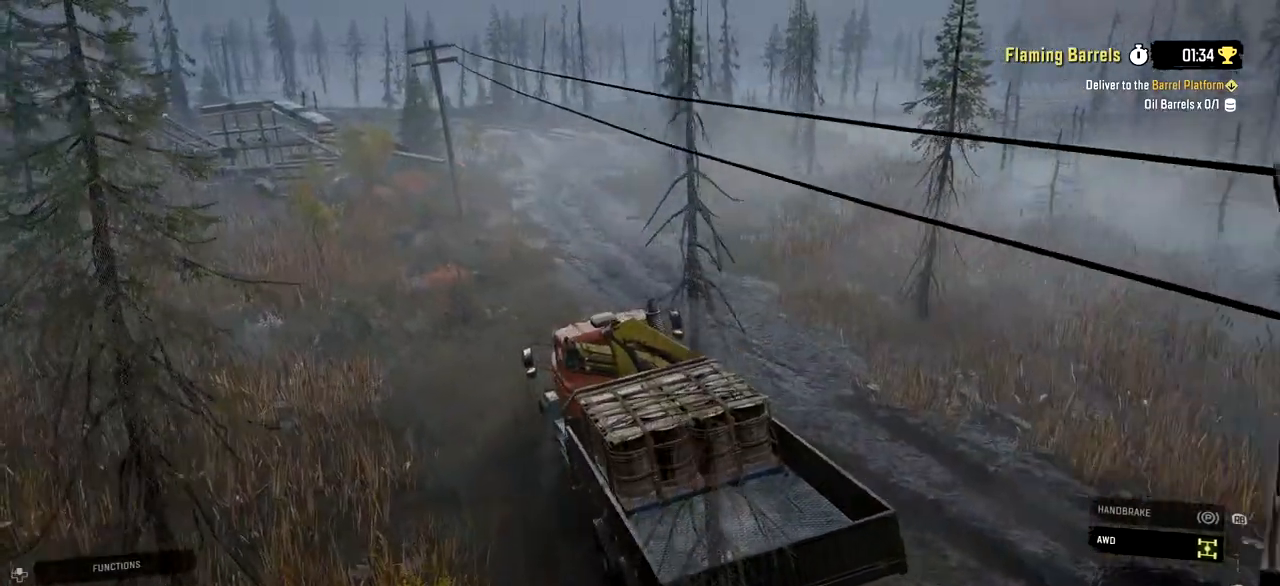
{"buttons": ["R2"], "left_stick": "center", "right_stick": "center", "events": []}
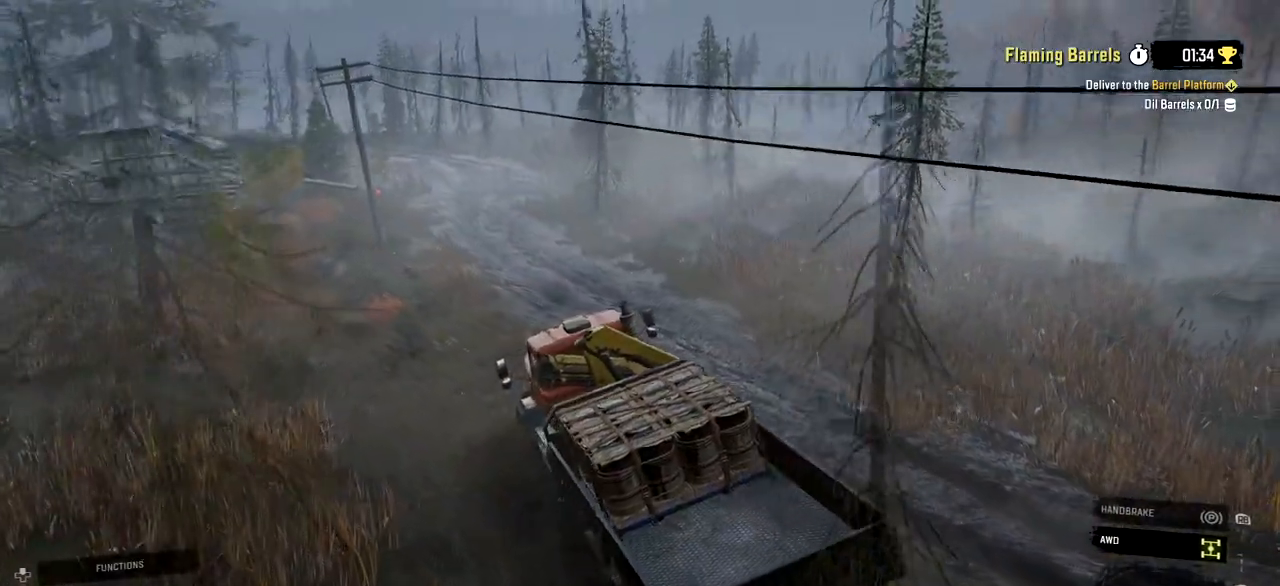
{"buttons": ["R2"], "left_stick": "right", "right_stick": "center", "events": [[267, "left_stick", "right"]]}
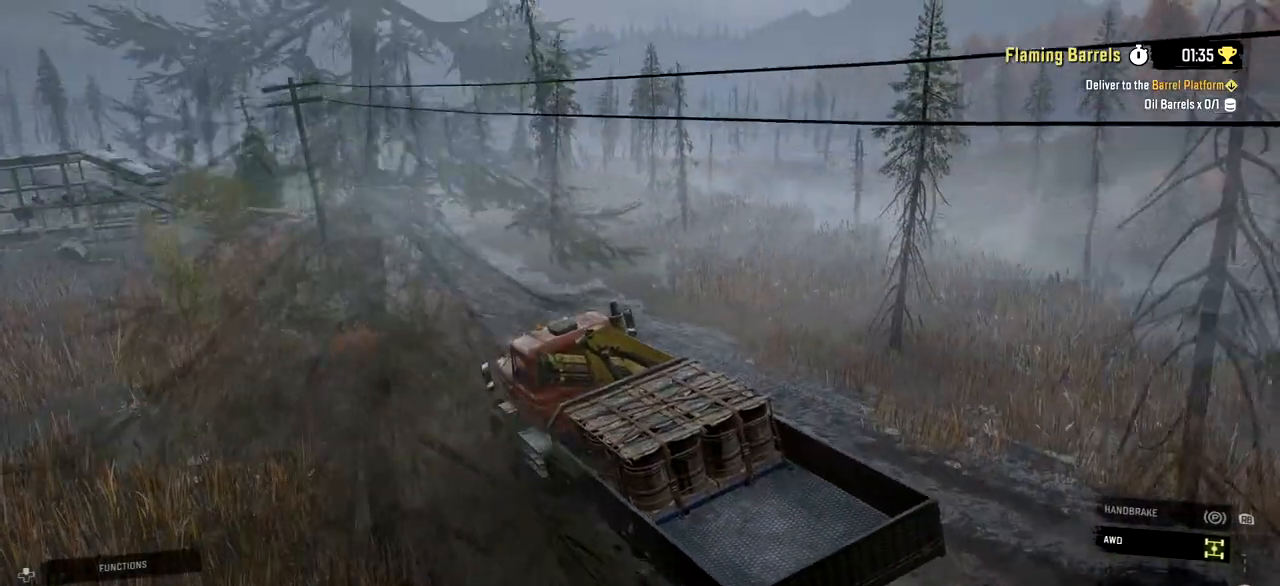
{"buttons": ["R2"], "left_stick": "right", "right_stick": "center", "events": []}
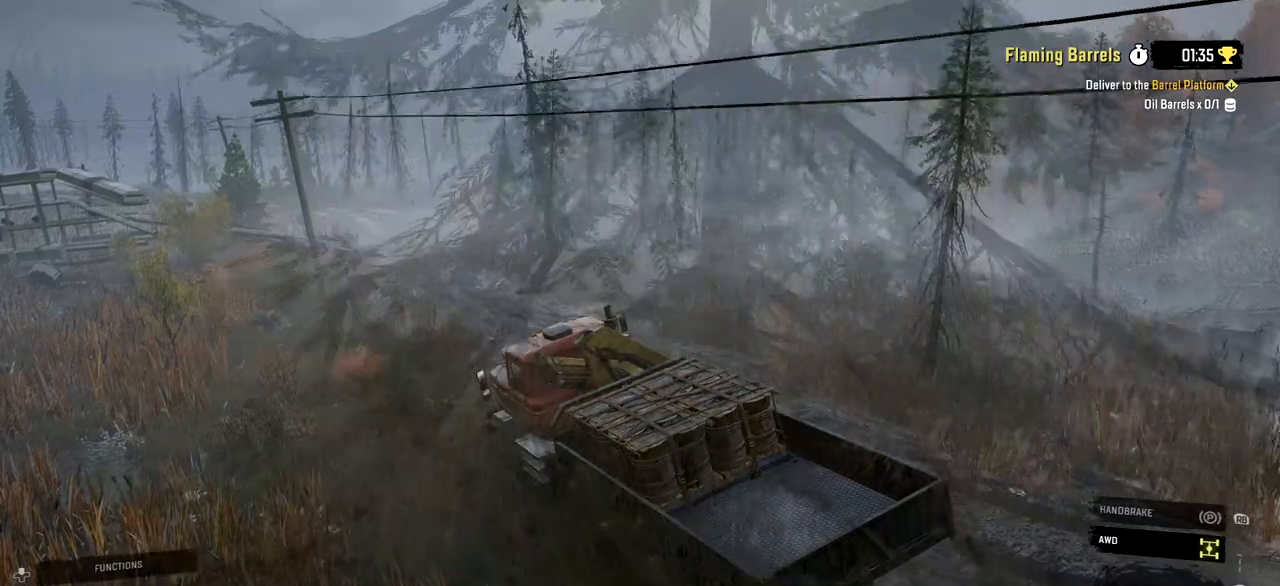
{"buttons": ["R2"], "left_stick": "center", "right_stick": "left", "events": [[267, "left_stick", "center"], [301, "right_stick", "left"]]}
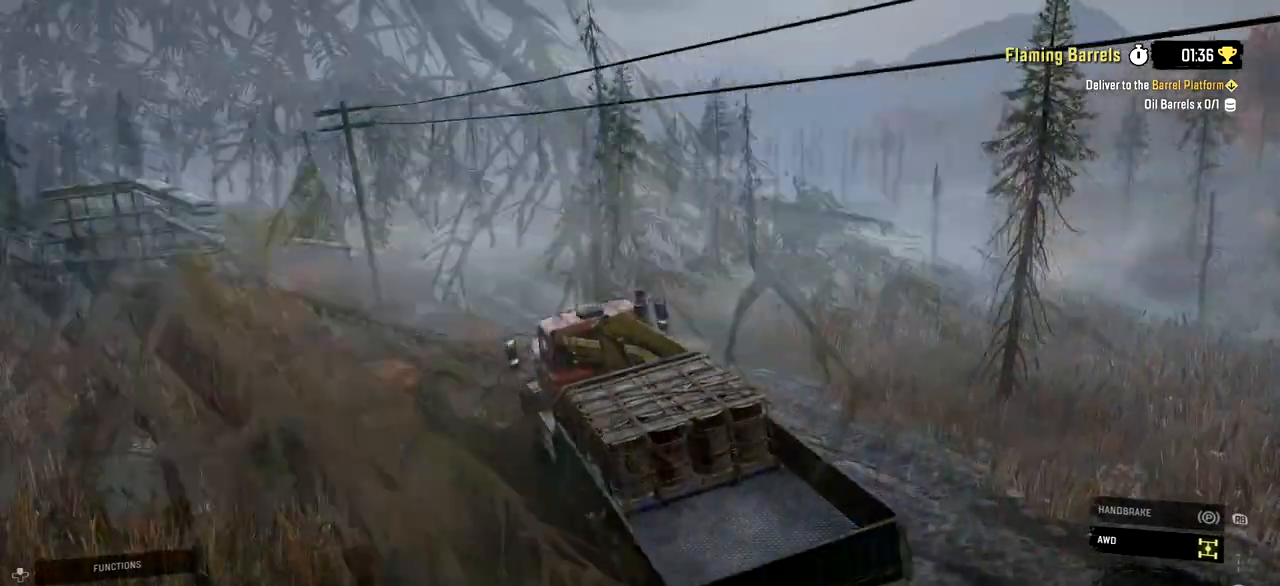
{"buttons": ["R2"], "left_stick": "down-left", "right_stick": "up-left", "events": [[33, "right_stick", "center"], [367, "left_stick", "down-left"], [367, "right_stick", "up-left"]]}
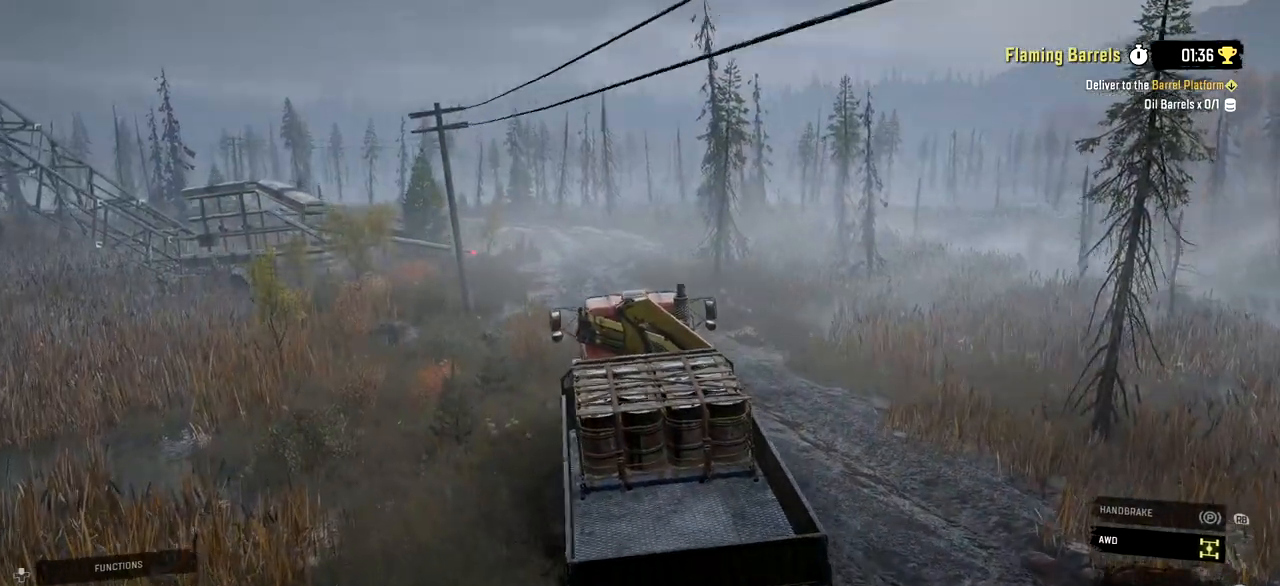
{"buttons": ["R2"], "left_stick": "center", "right_stick": "center", "events": [[100, "right_stick", "center"], [351, "left_stick", "center"]]}
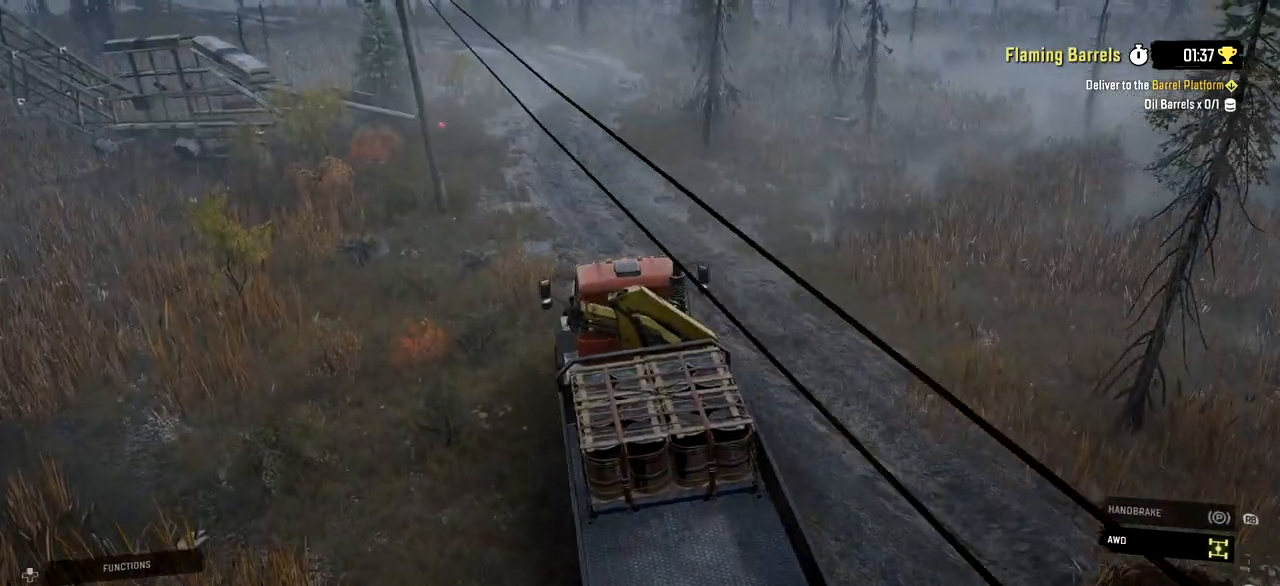
{"buttons": ["R2"], "left_stick": "center", "right_stick": "center", "events": [[233, "right_stick", "down"], [417, "right_stick", "center"]]}
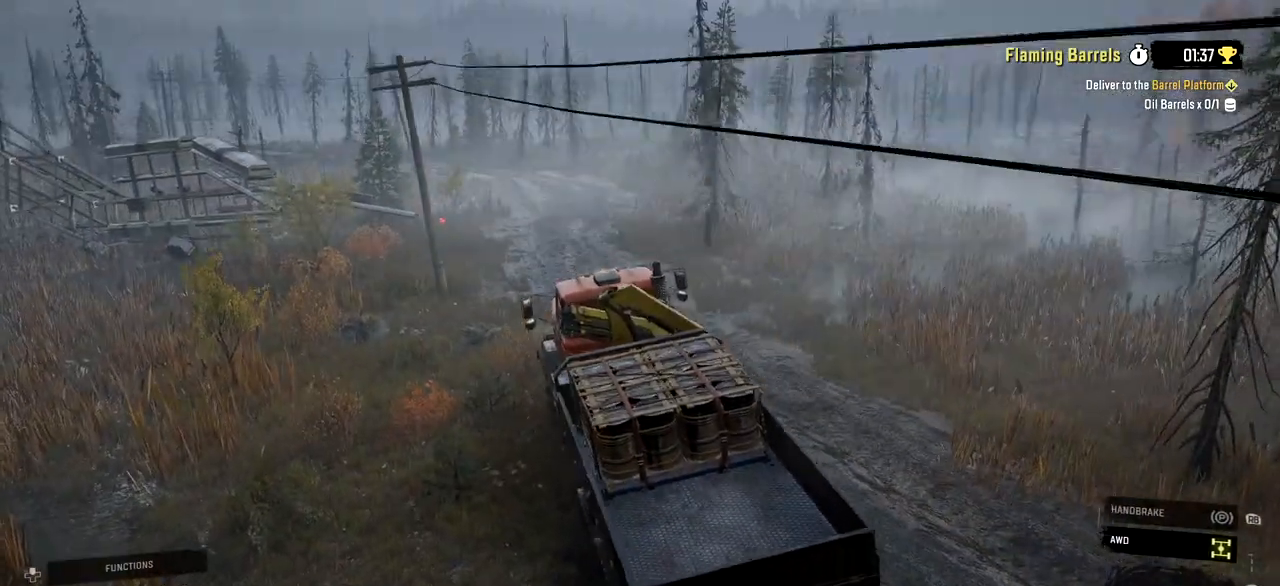
{"buttons": ["R2"], "left_stick": "center", "right_stick": "center", "events": [[50, "left_stick", "right"], [401, "left_stick", "center"]]}
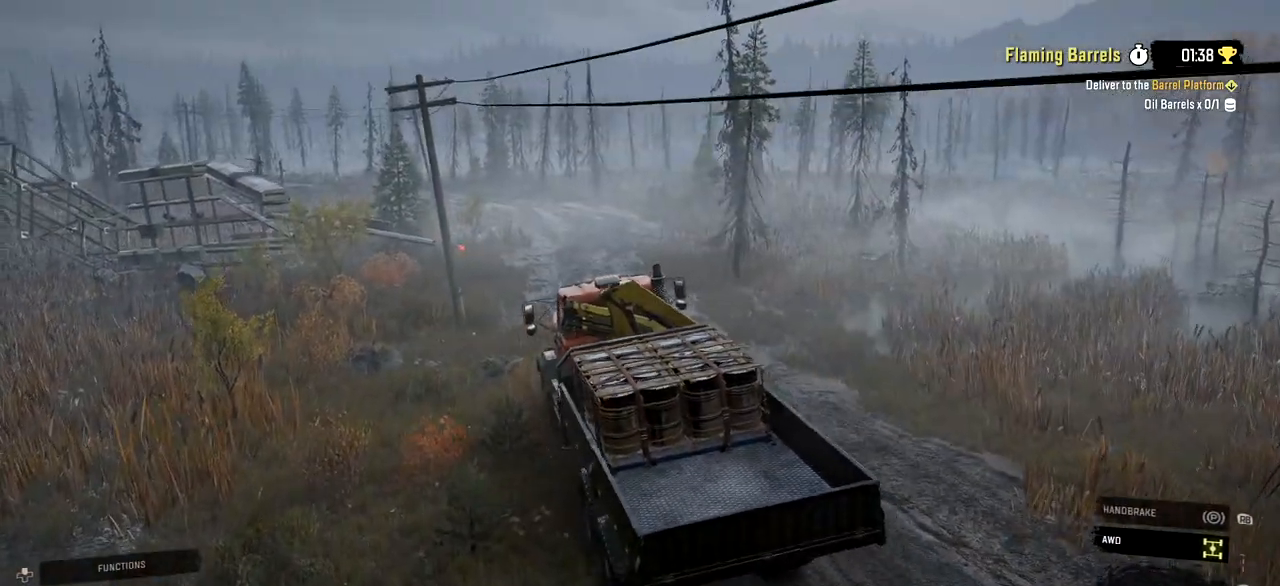
{"buttons": ["R2"], "left_stick": "center", "right_stick": "center", "events": [[300, "left_stick", "right"], [500, "left_stick", "center"]]}
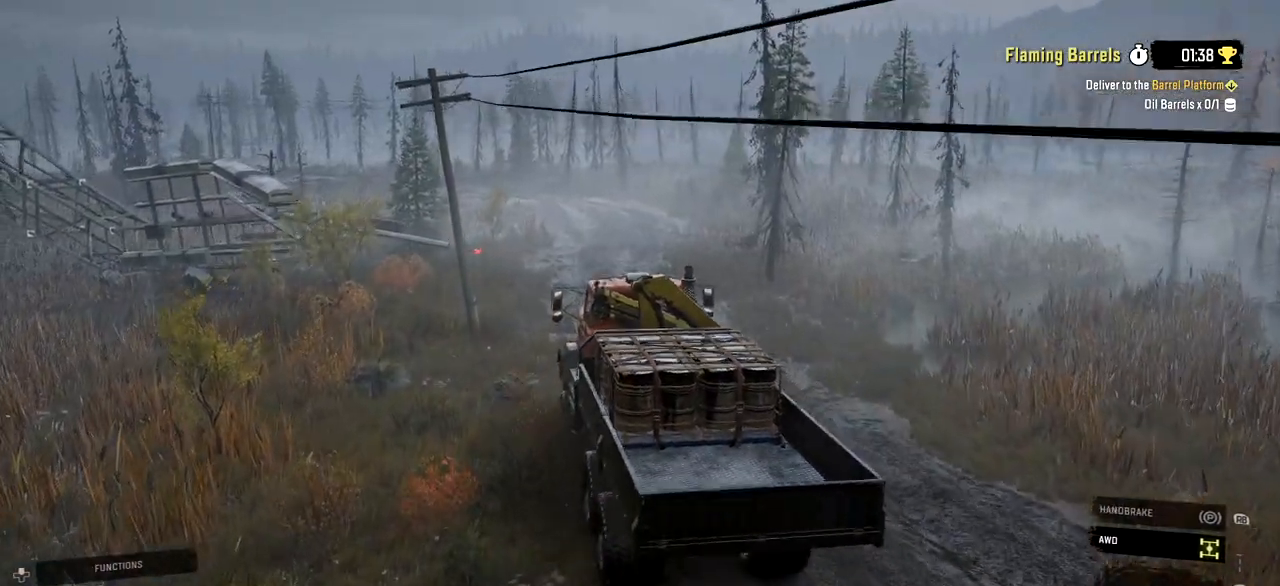
{"buttons": ["R2"], "left_stick": "left", "right_stick": "center", "events": [[201, "left_stick", "left"]]}
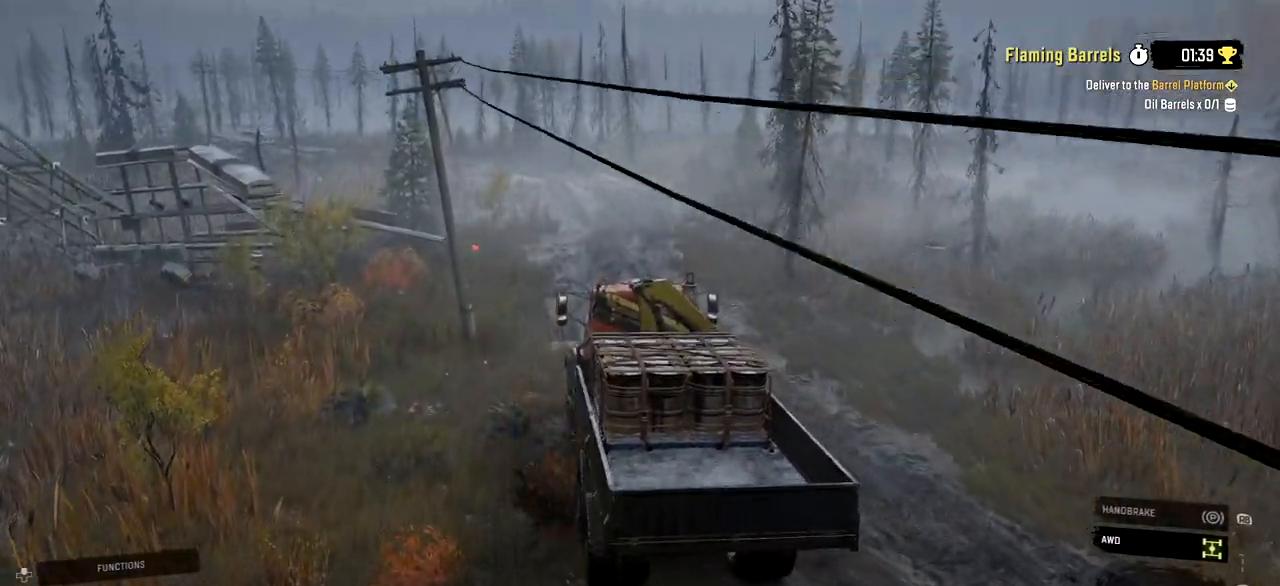
{"buttons": ["R2"], "left_stick": "left", "right_stick": "center", "events": [[100, "left_stick", "center"], [217, "left_stick", "left"]]}
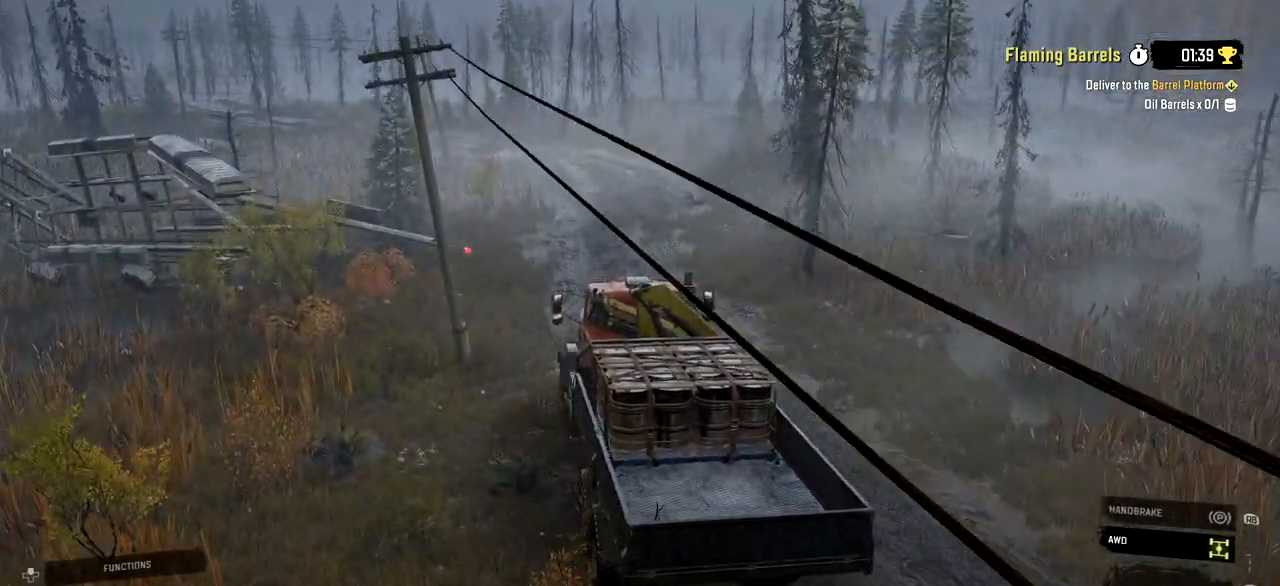
{"buttons": ["R2"], "left_stick": "center", "right_stick": "center", "events": [[34, "left_stick", "center"]]}